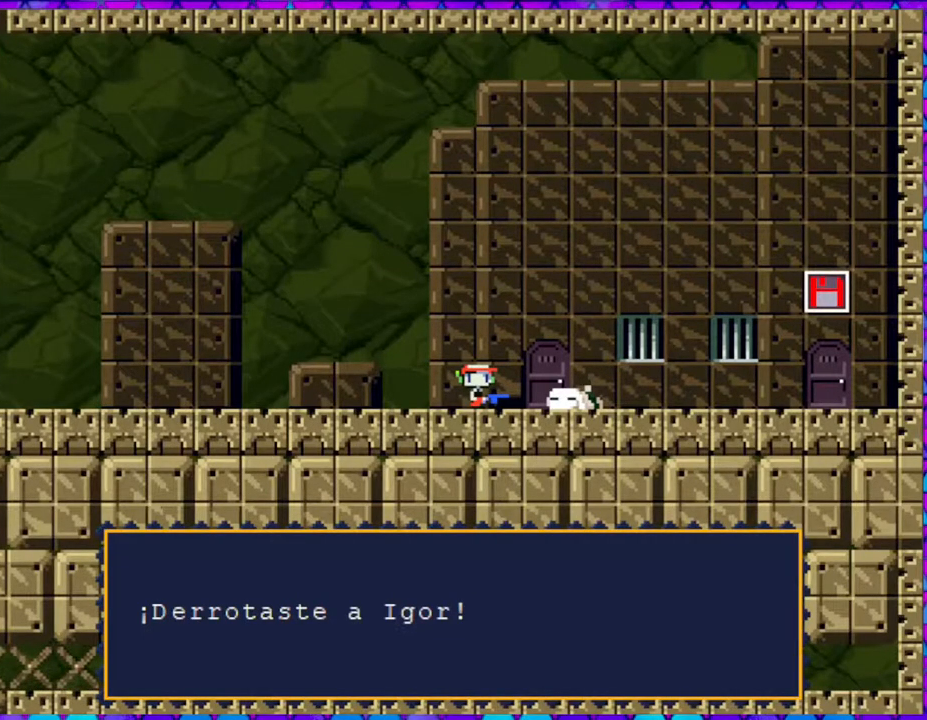
Gameplay with a controller (Nintendo layout); each line is a JSON object with the inputs held at the frame after it. "events" lists button and stick changes between this image and that frame as [ms after this image, input, new state], when the widget could be followed in between. Not read: L3 R3 left_stick.
{"buttons": [], "right_stick": "center", "events": [[217, "B", "down"], [350, "B", "up"]]}
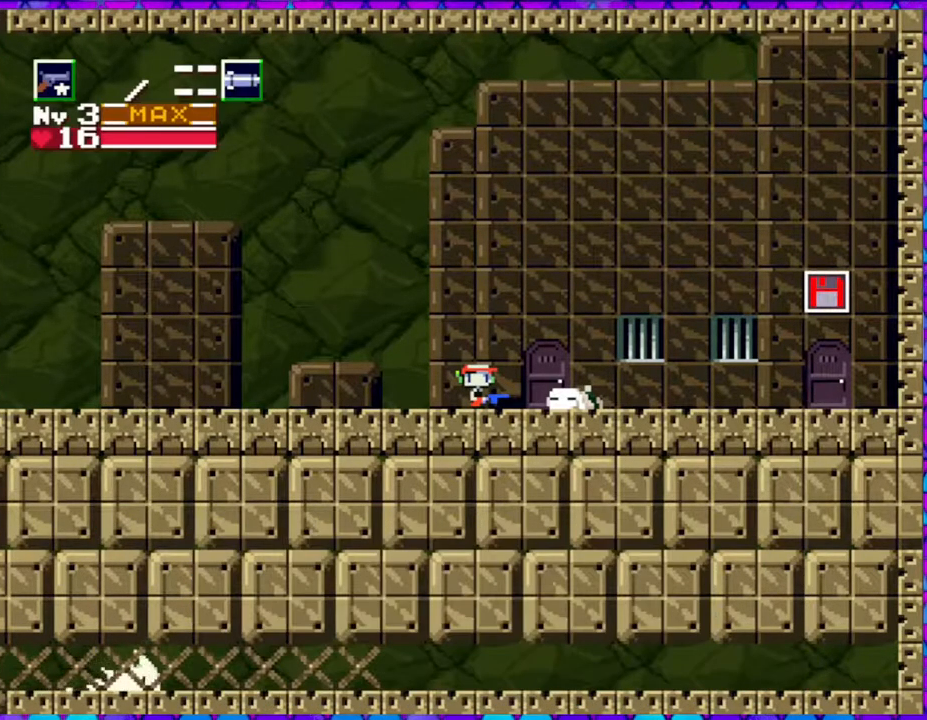
{"buttons": ["DPAD_RIGHT"], "right_stick": "center", "events": [[267, "DPAD_RIGHT", "down"]]}
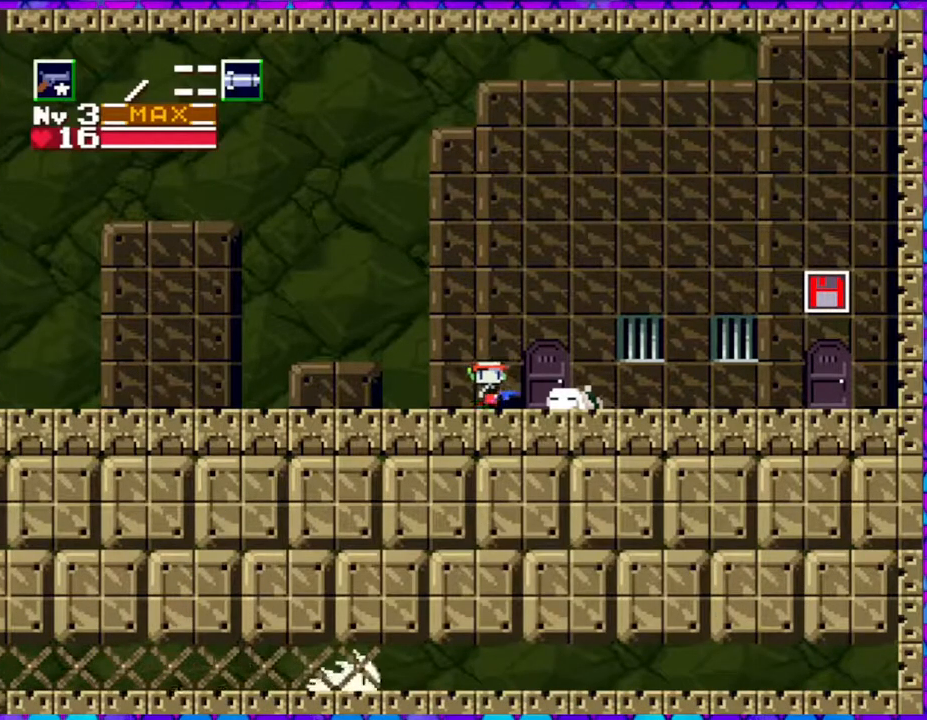
{"buttons": [], "right_stick": "center", "events": [[483, "DPAD_RIGHT", "up"]]}
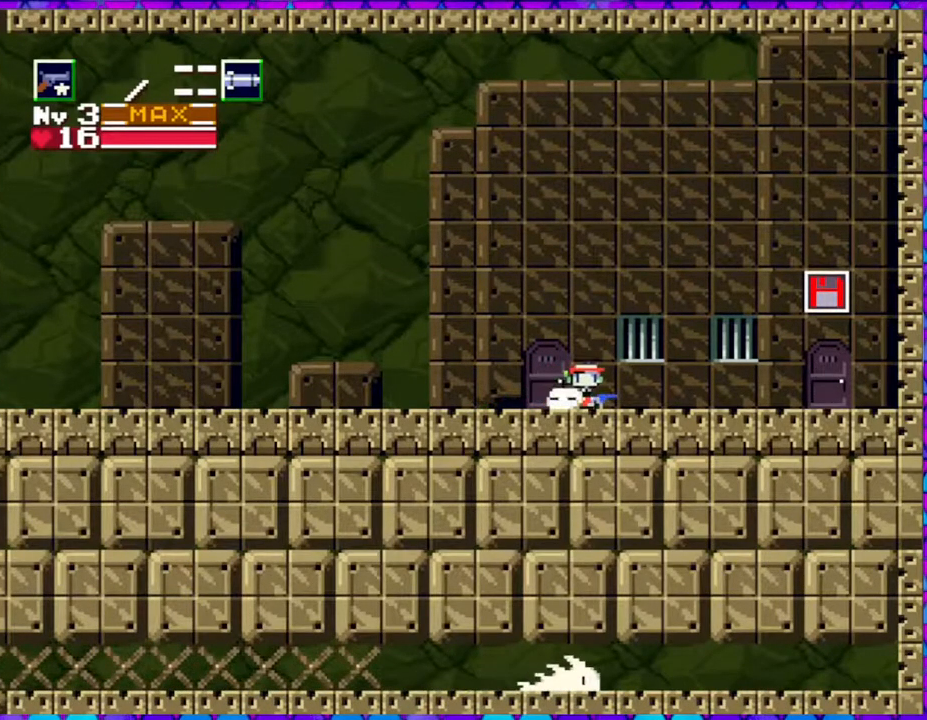
{"buttons": ["DPAD_LEFT"], "right_stick": "center", "events": [[183, "DPAD_LEFT", "down"]]}
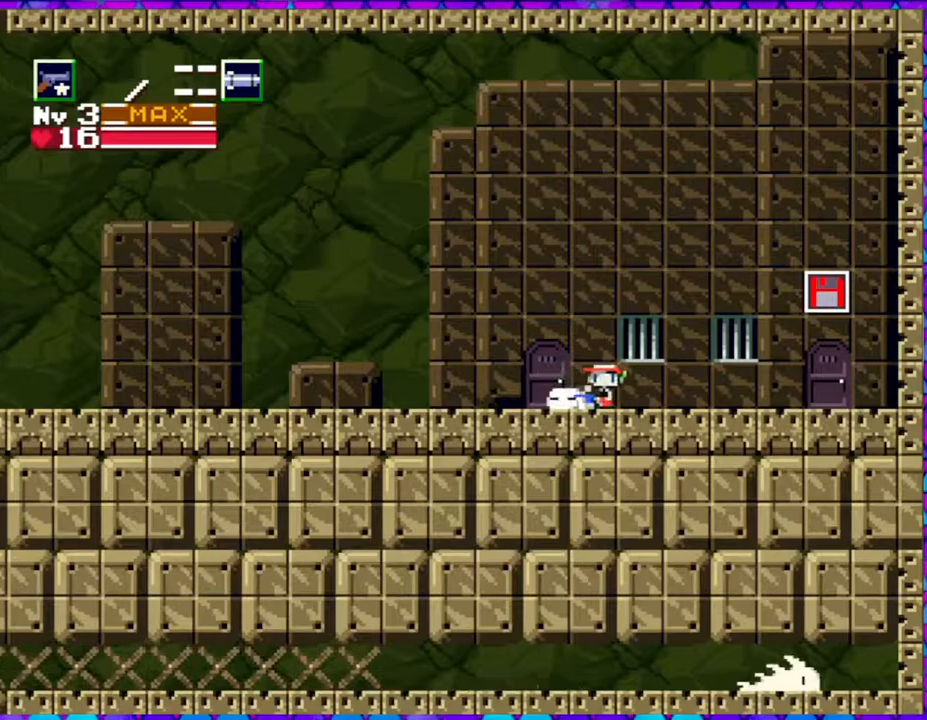
{"buttons": ["DPAD_DOWN"], "right_stick": "center", "events": [[17, "DPAD_LEFT", "up"], [383, "DPAD_DOWN", "down"]]}
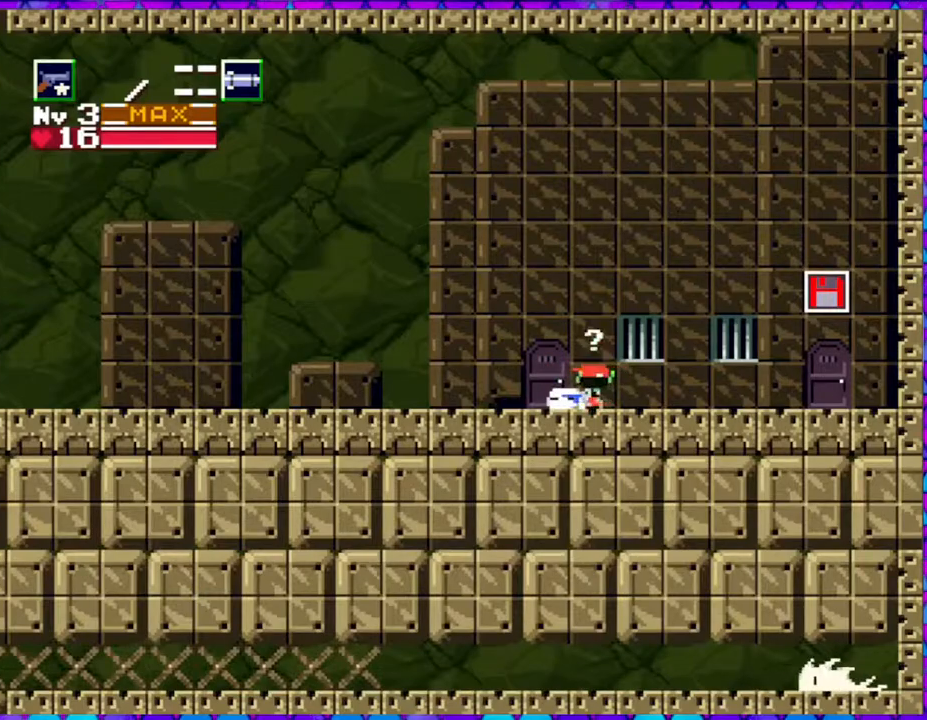
{"buttons": ["DPAD_LEFT"], "right_stick": "center", "events": [[33, "DPAD_DOWN", "up"], [483, "DPAD_LEFT", "down"]]}
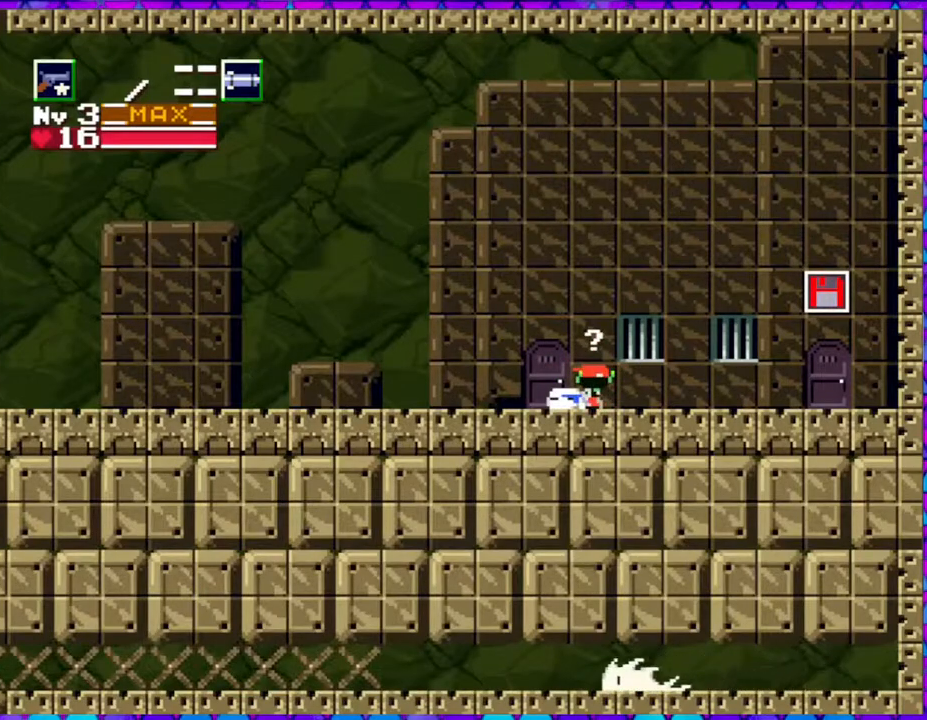
{"buttons": ["DPAD_DOWN"], "right_stick": "center", "events": [[300, "DPAD_LEFT", "up"], [383, "DPAD_DOWN", "down"]]}
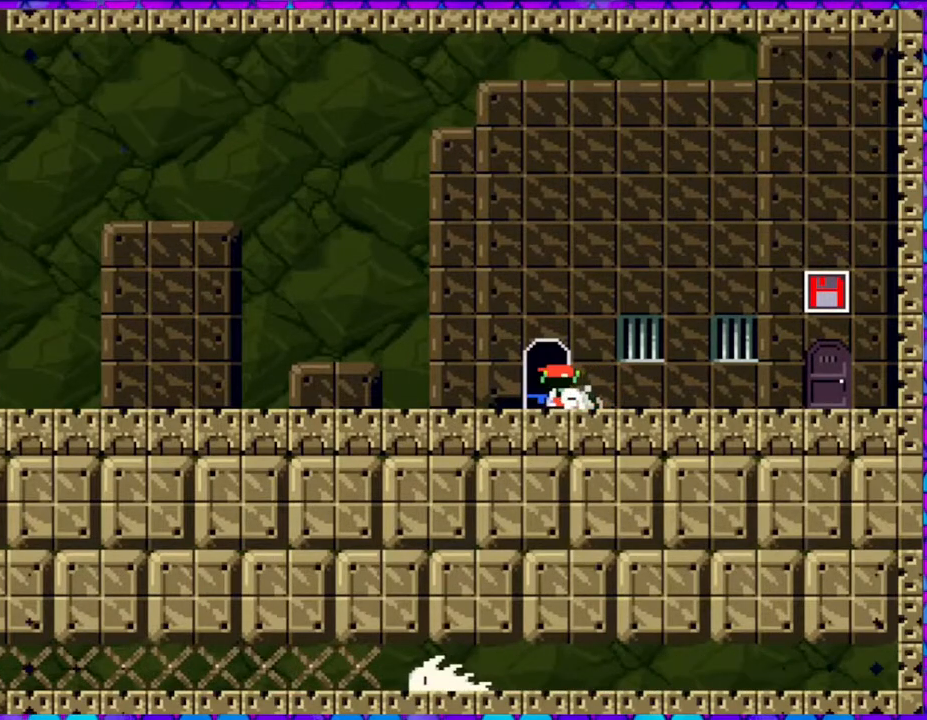
{"buttons": [], "right_stick": "center", "events": [[17, "DPAD_DOWN", "up"]]}
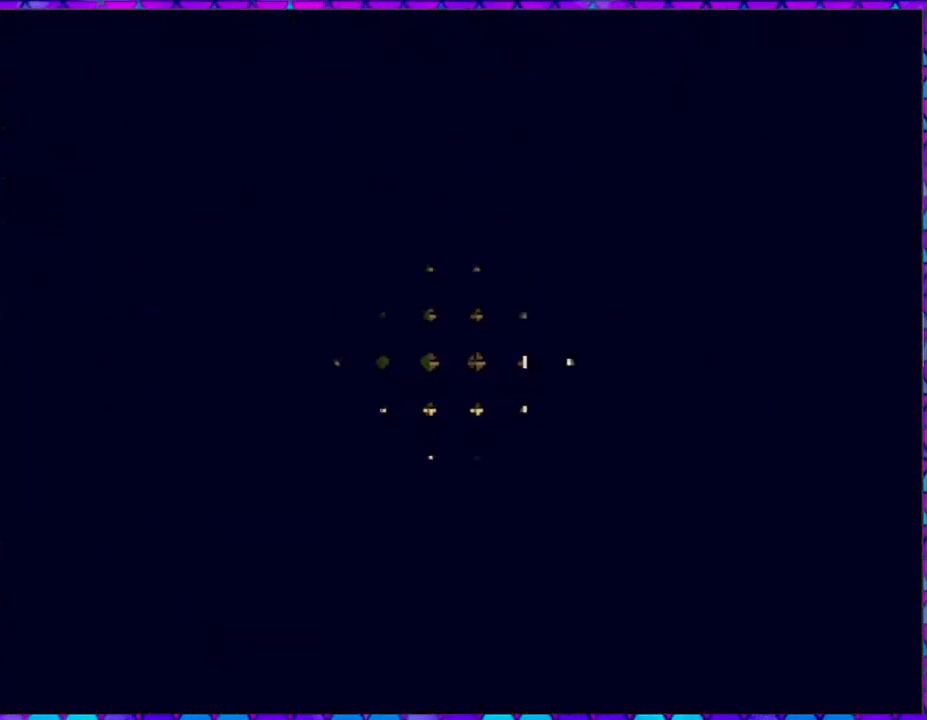
{"buttons": [], "right_stick": "center", "events": []}
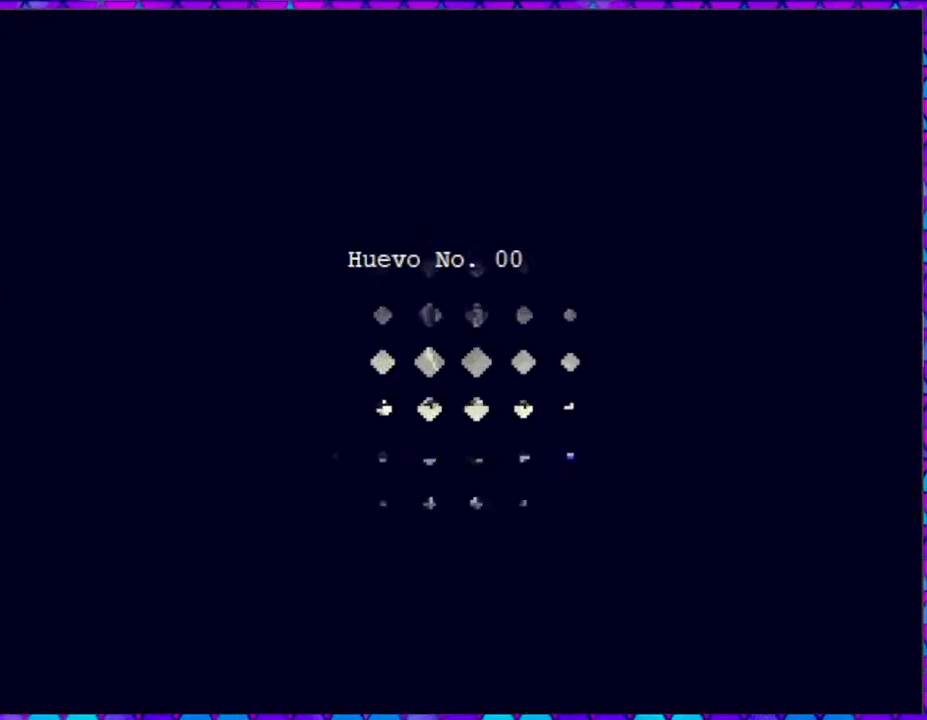
{"buttons": [], "right_stick": "center", "events": []}
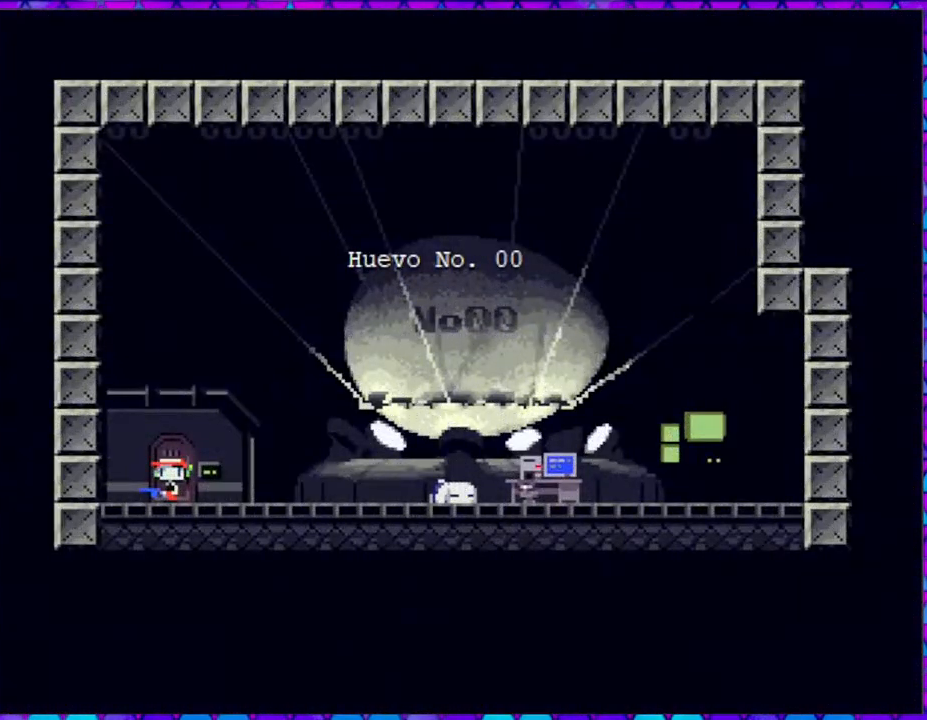
{"buttons": ["DPAD_RIGHT"], "right_stick": "center", "events": [[300, "DPAD_RIGHT", "down"]]}
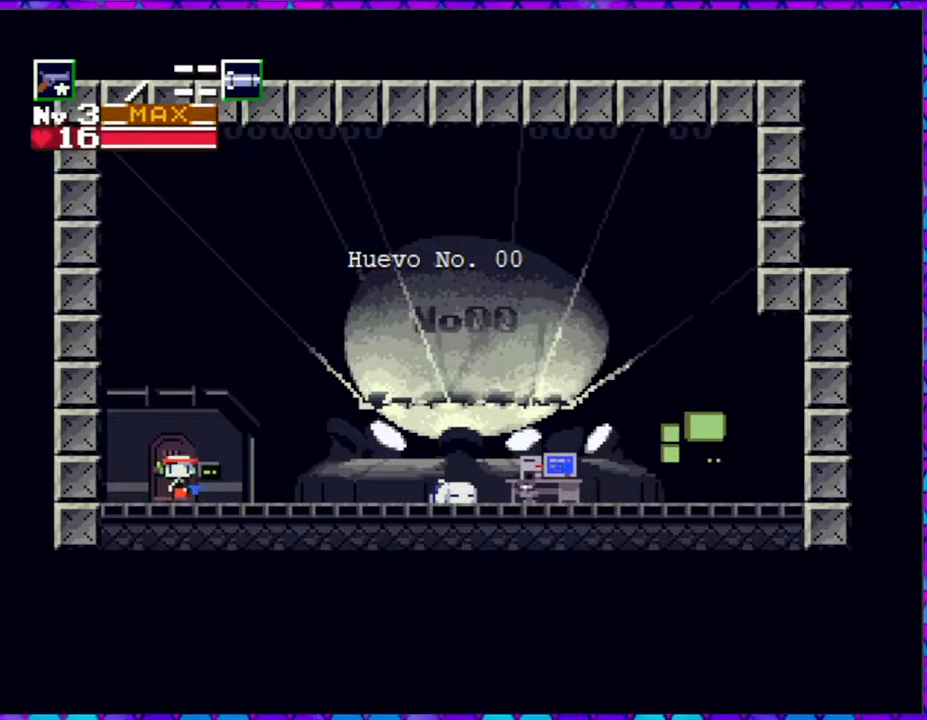
{"buttons": ["DPAD_RIGHT"], "right_stick": "center", "events": []}
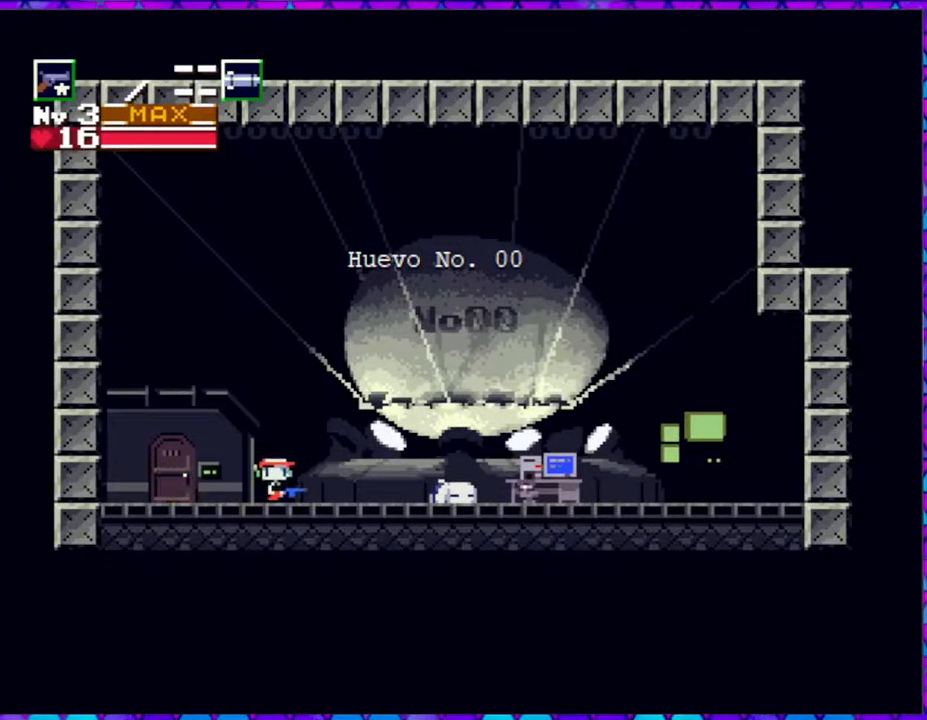
{"buttons": ["DPAD_RIGHT"], "right_stick": "center", "events": []}
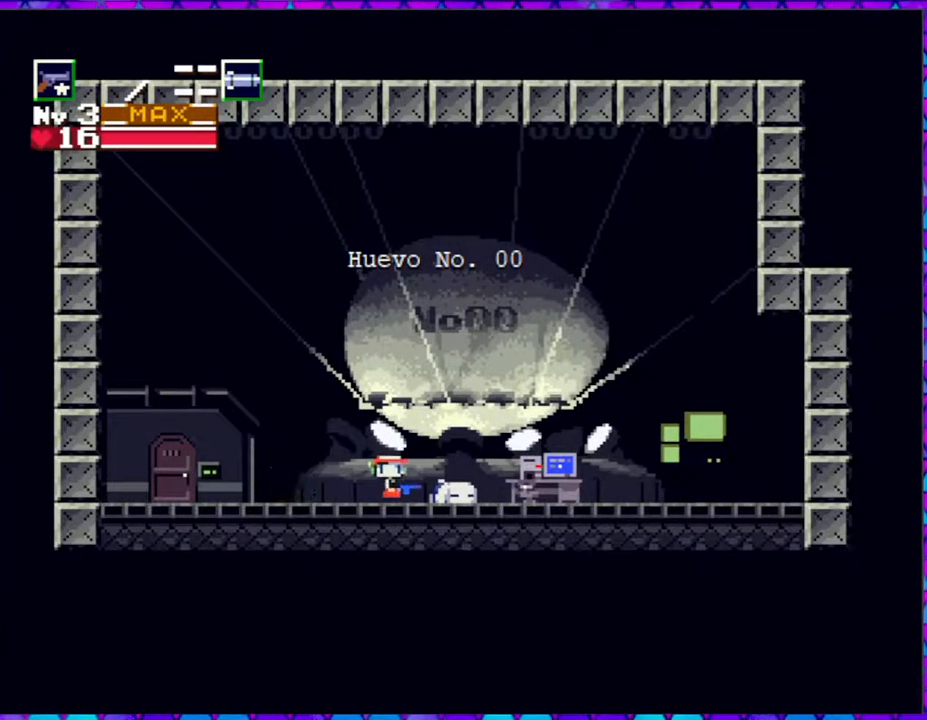
{"buttons": [], "right_stick": "center", "events": [[33, "DPAD_RIGHT", "up"]]}
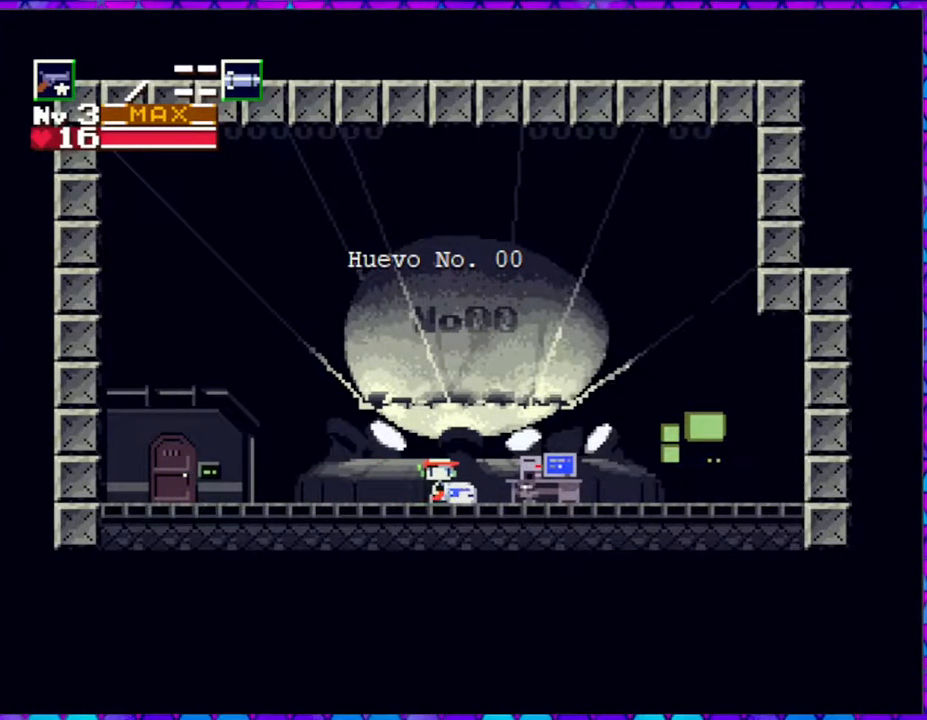
{"buttons": [], "right_stick": "center", "events": [[117, "DPAD_DOWN", "down"], [250, "DPAD_DOWN", "up"]]}
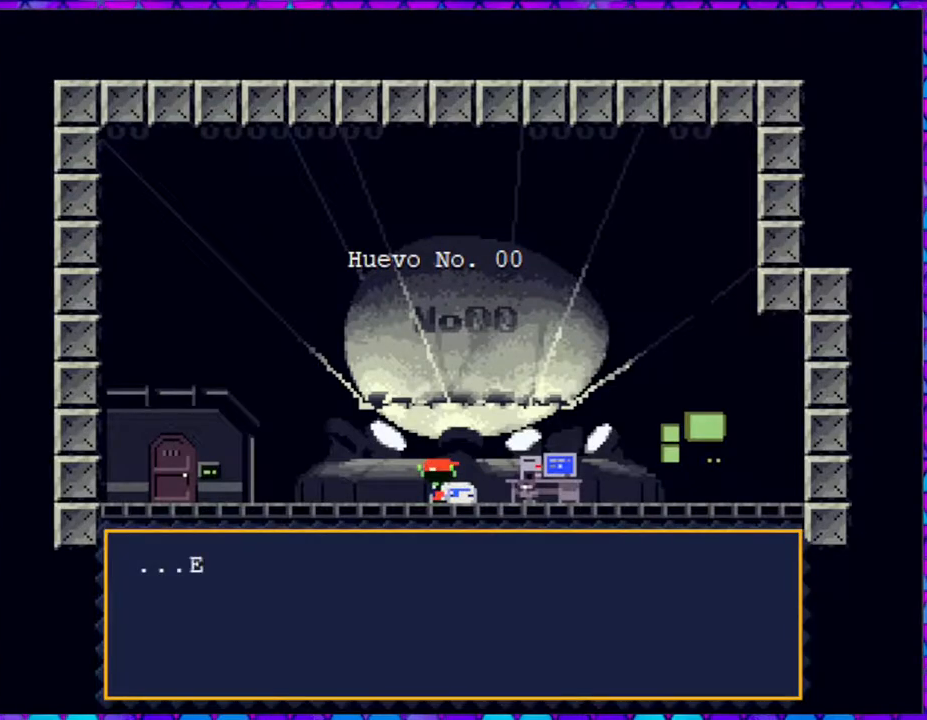
{"buttons": [], "right_stick": "center", "events": []}
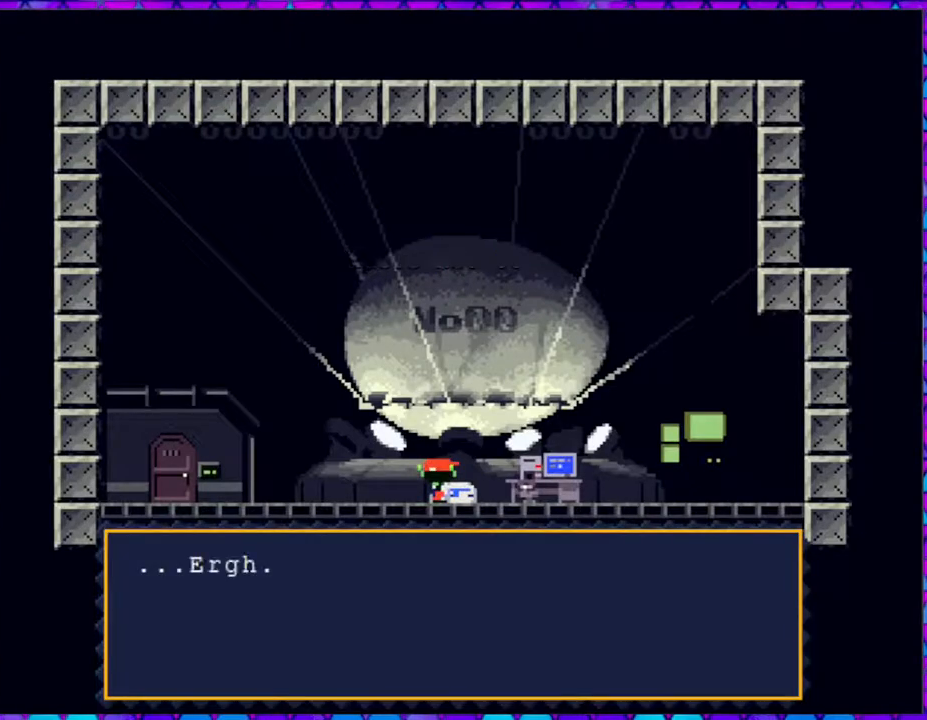
{"buttons": [], "right_stick": "center", "events": []}
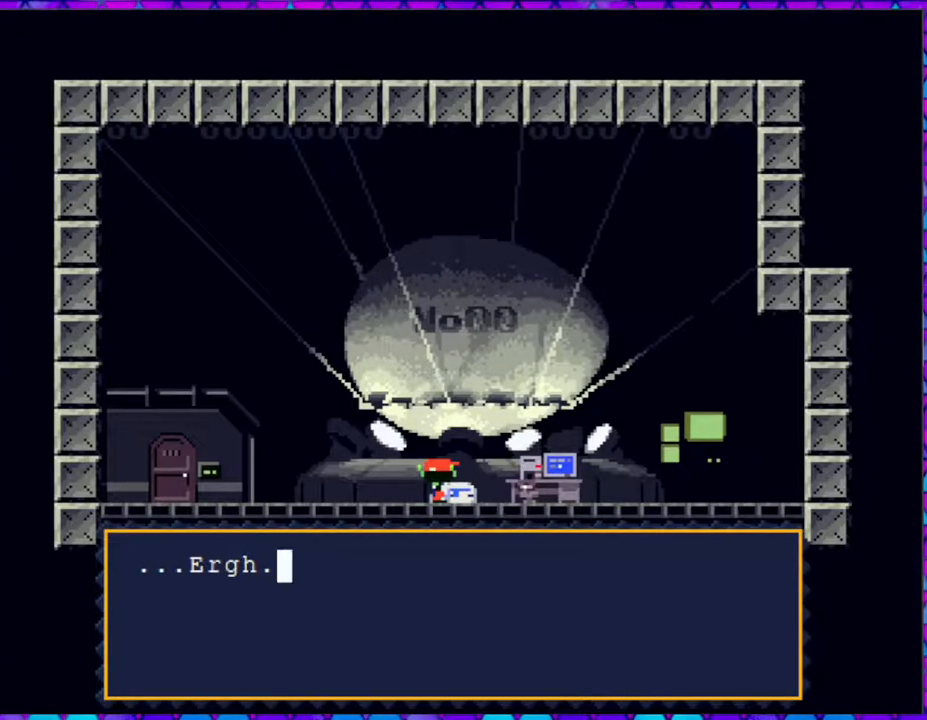
{"buttons": [], "right_stick": "center", "events": [[133, "B", "down"], [217, "B", "up"]]}
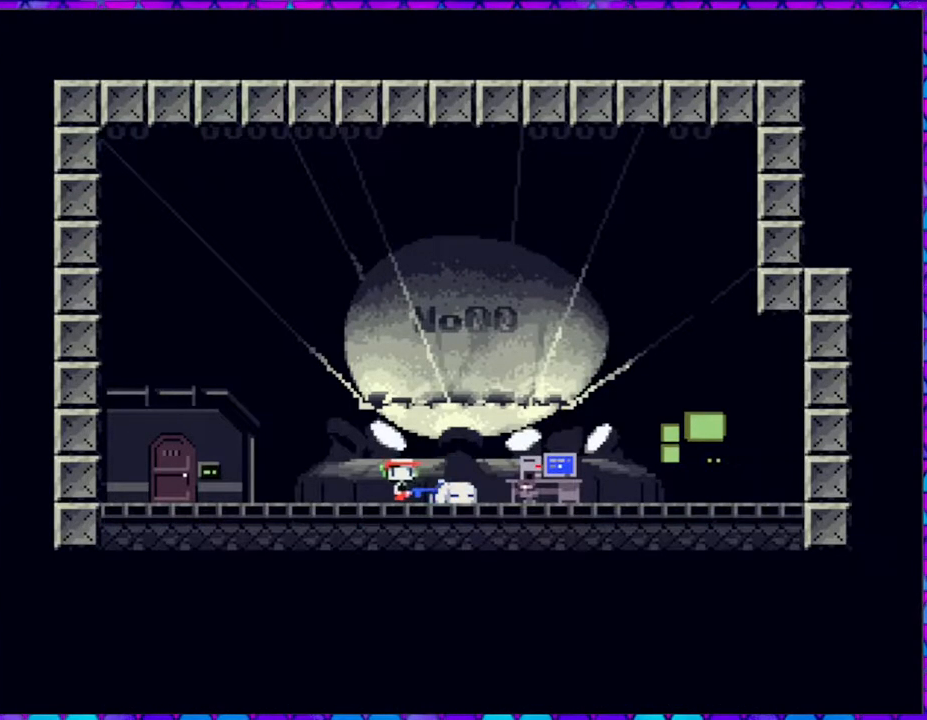
{"buttons": [], "right_stick": "center", "events": []}
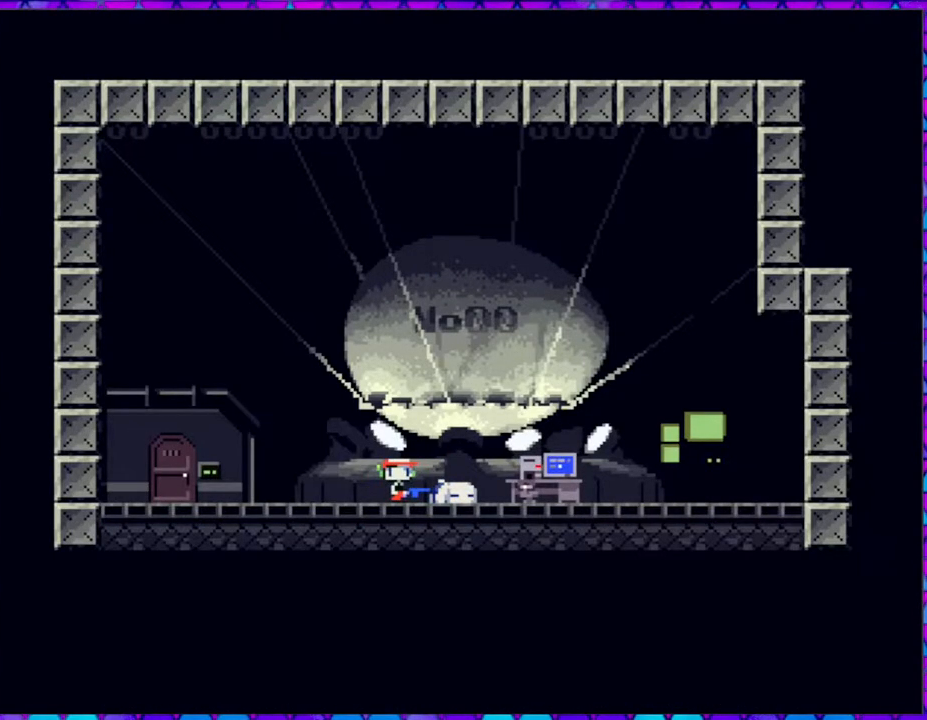
{"buttons": [], "right_stick": "center", "events": []}
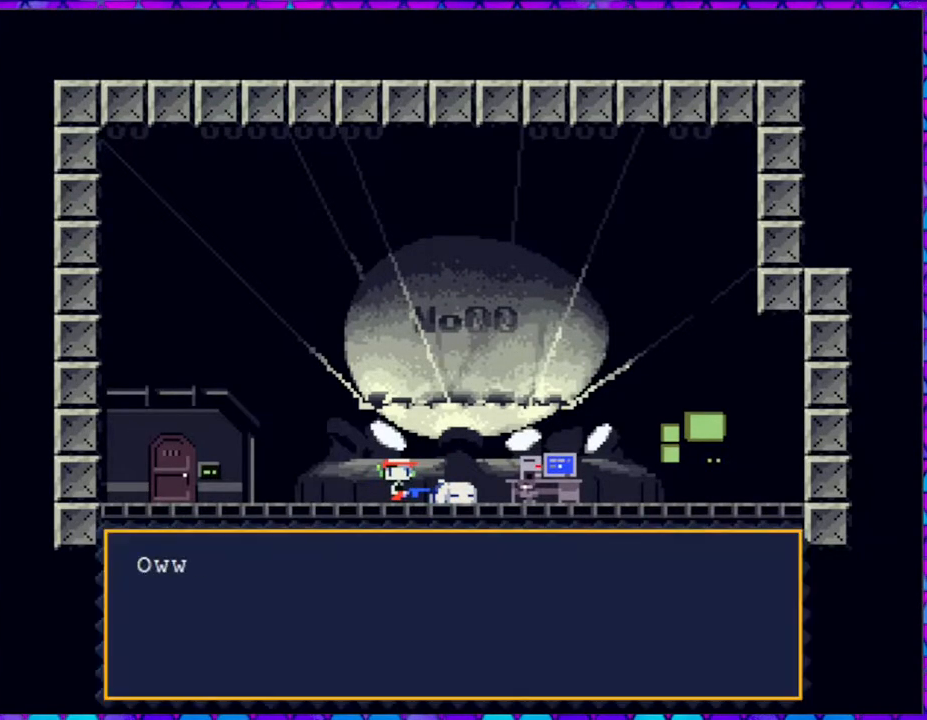
{"buttons": [], "right_stick": "center", "events": []}
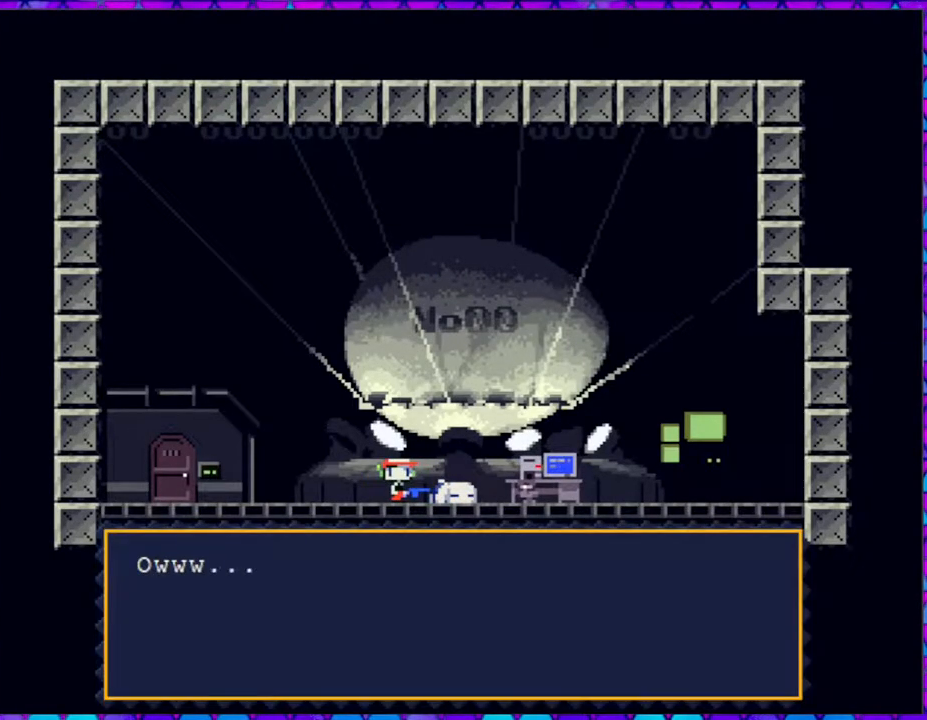
{"buttons": [], "right_stick": "center", "events": []}
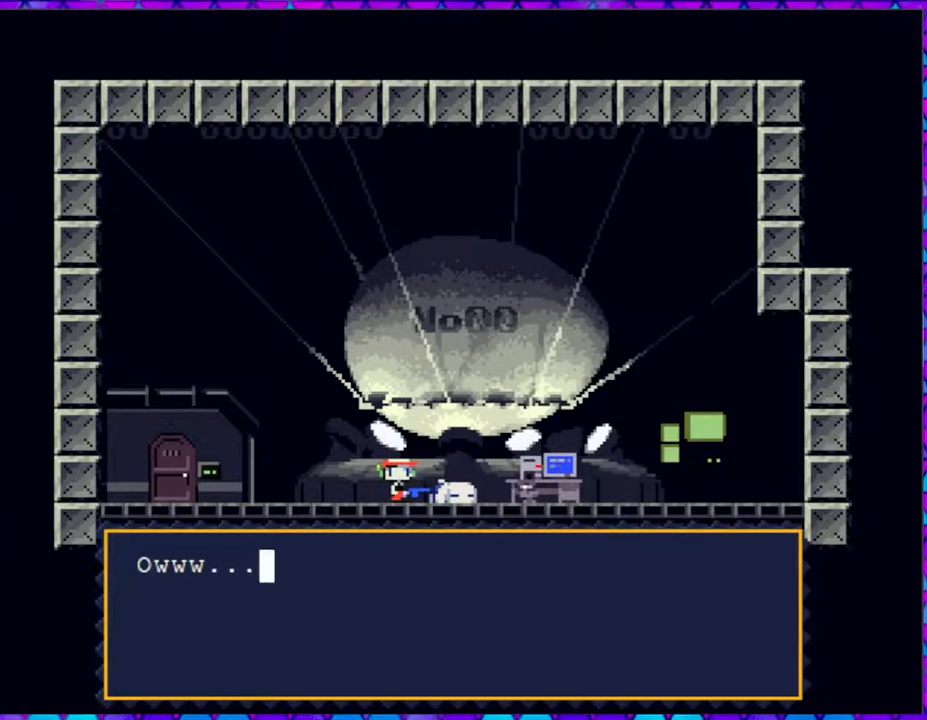
{"buttons": [], "right_stick": "center", "events": [[67, "B", "down"], [183, "B", "up"]]}
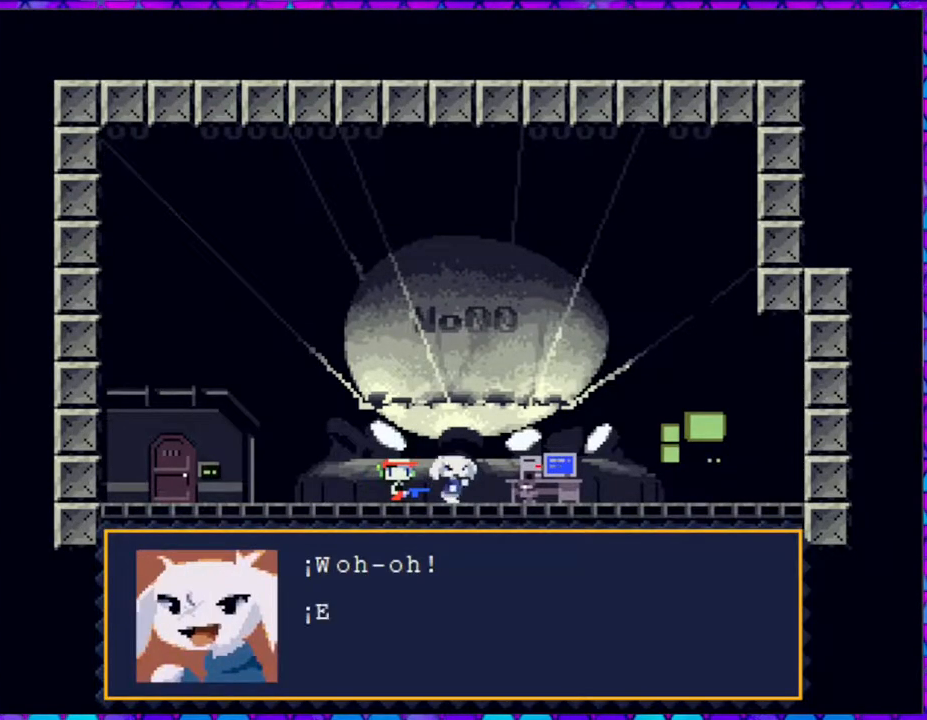
{"buttons": [], "right_stick": "center", "events": []}
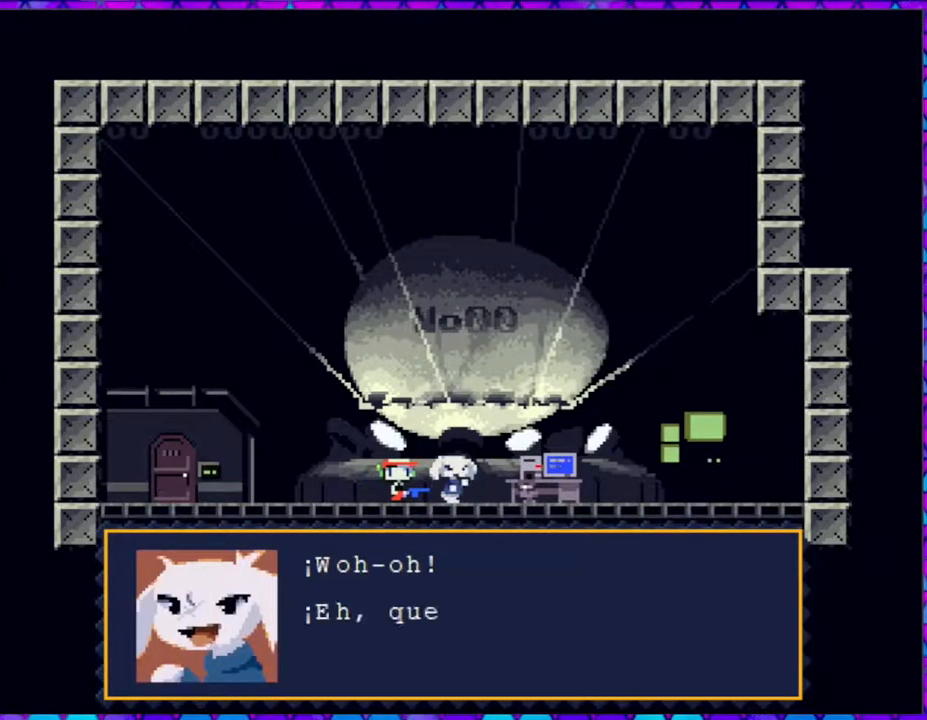
{"buttons": [], "right_stick": "center", "events": []}
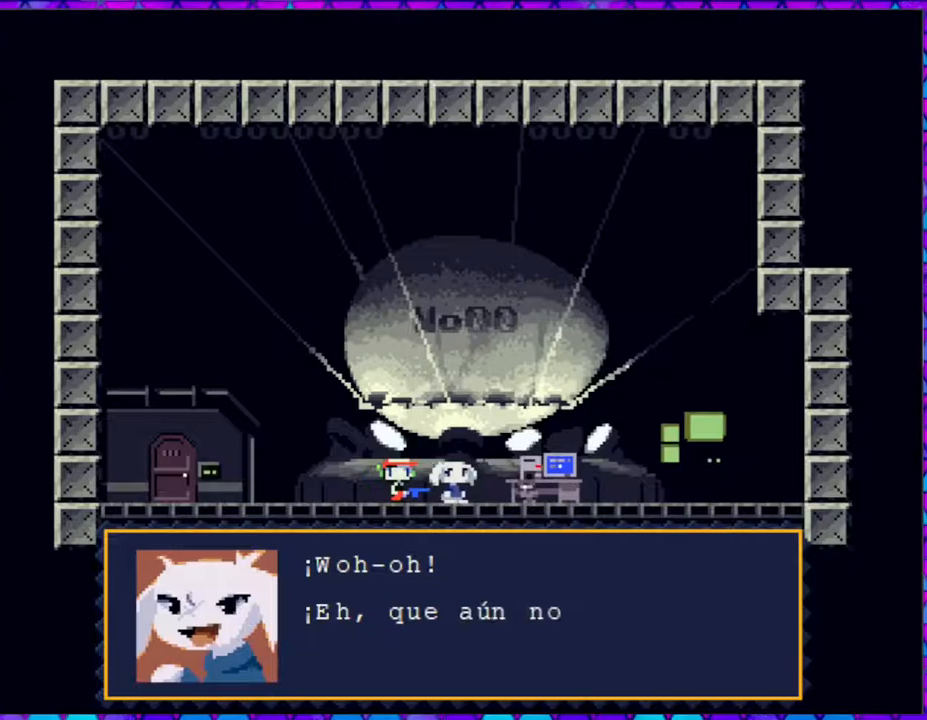
{"buttons": [], "right_stick": "center", "events": []}